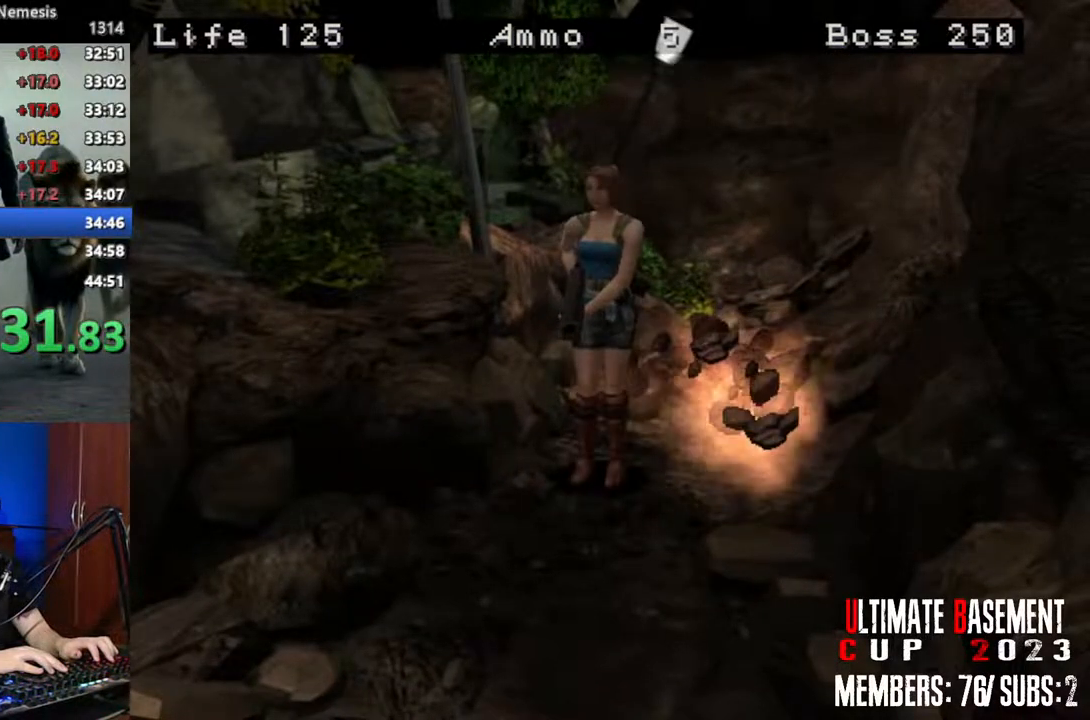
Gameplay with keyboard; each line is a JSON object with the keys held at the frame after it. "events" lists presses ("down") and releases ("up") of "a", "d", "k", "l", "o", "q", "s", "shift", "space" and "w" between this image and that frame as [ms after this image, input, new state], when the widget could be followed in between. No other keys are recorded. Mouse input is not recorded. Not read: other_keys.
{"keys": ["shift"], "events": []}
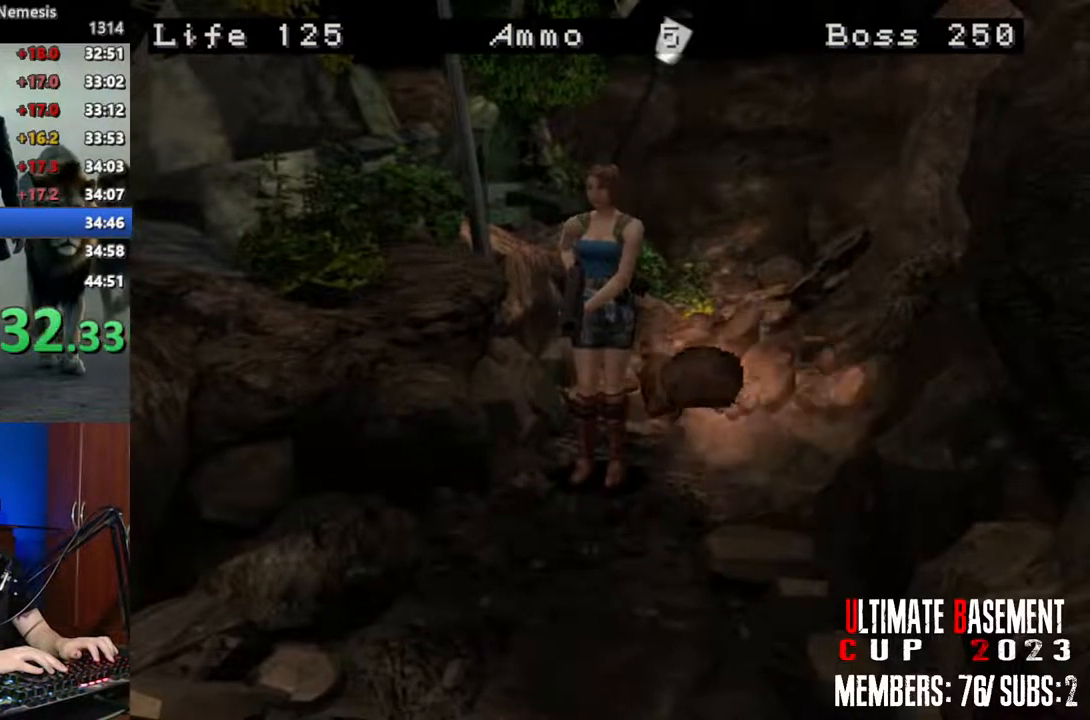
{"keys": ["shift"], "events": []}
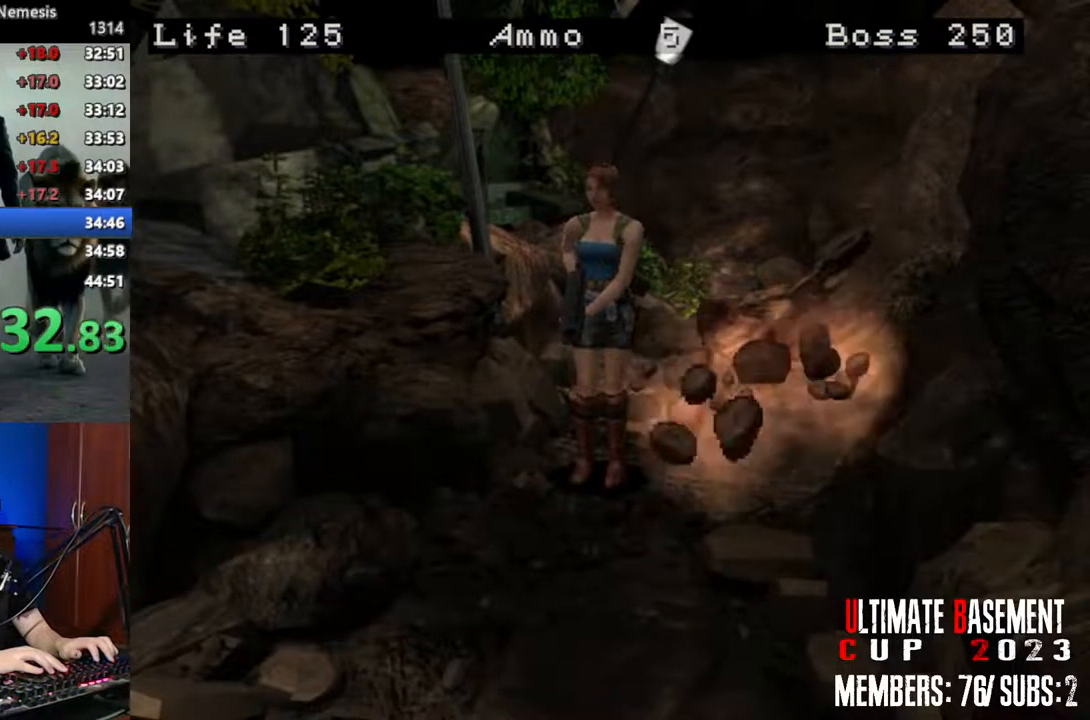
{"keys": ["shift"], "events": []}
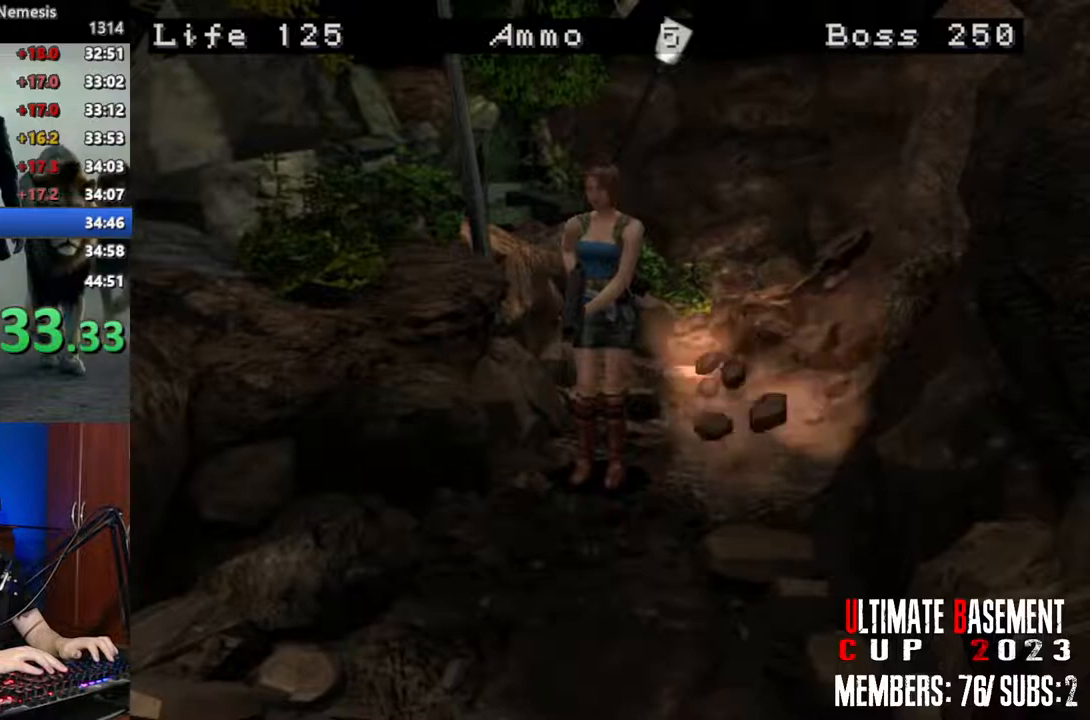
{"keys": ["shift"], "events": []}
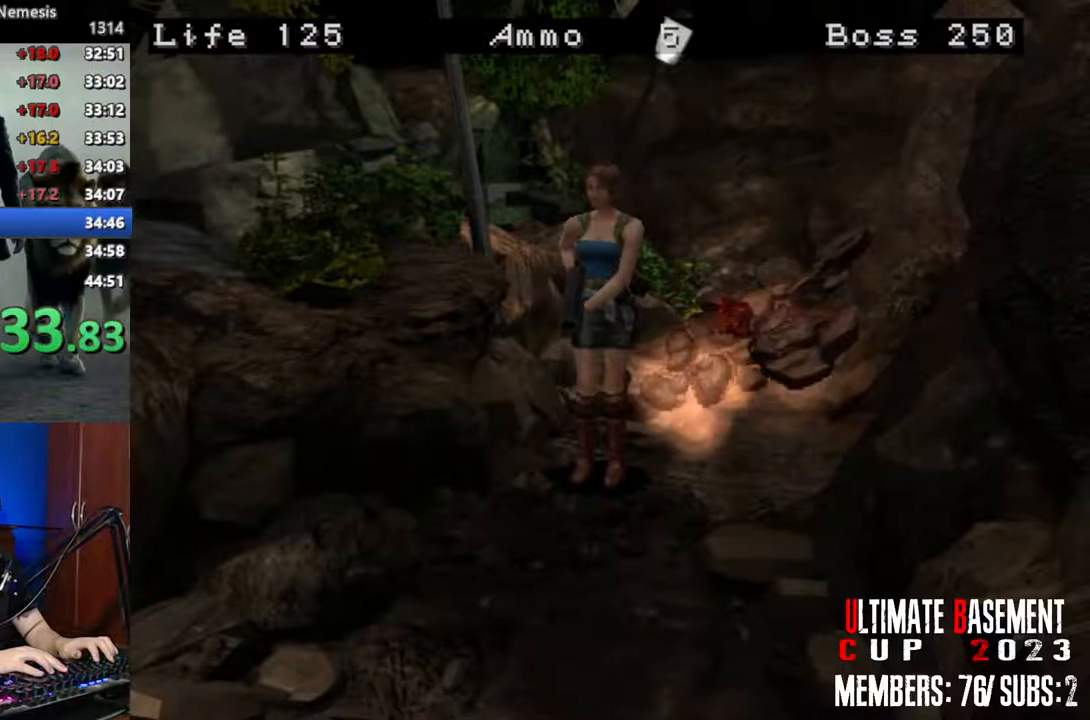
{"keys": ["shift", "w"], "events": [[266, "w", "down"]]}
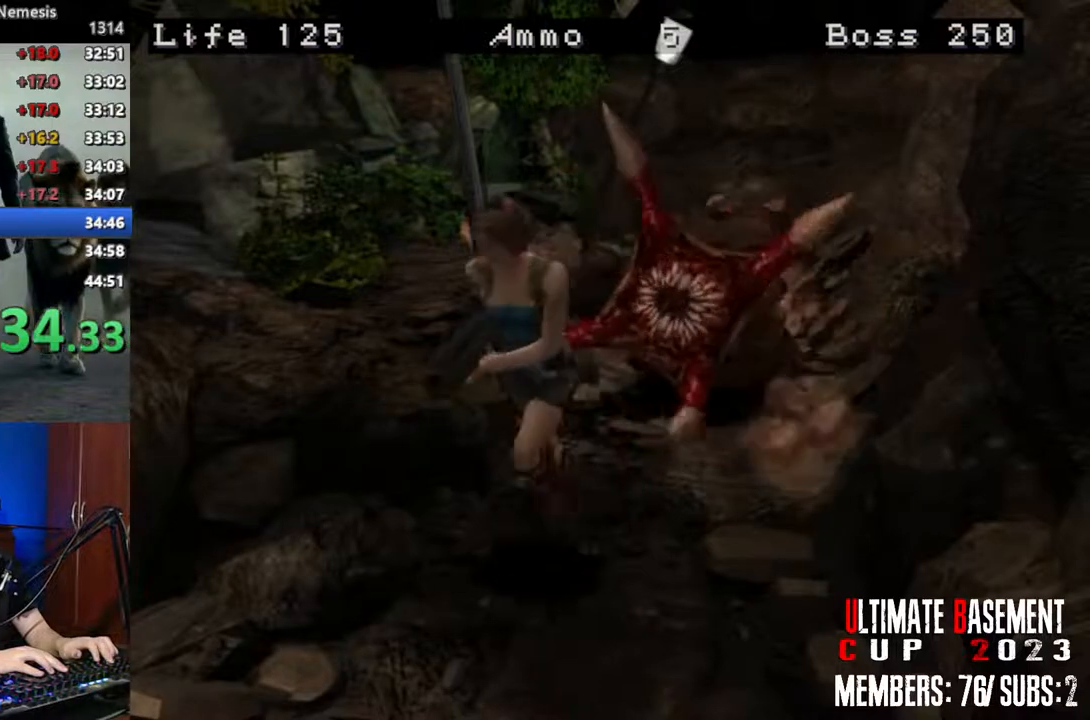
{"keys": ["shift"], "events": [[200, "w", "up"], [233, "shift", "up"], [283, "s", "down"], [333, "shift", "down"], [416, "s", "up"]]}
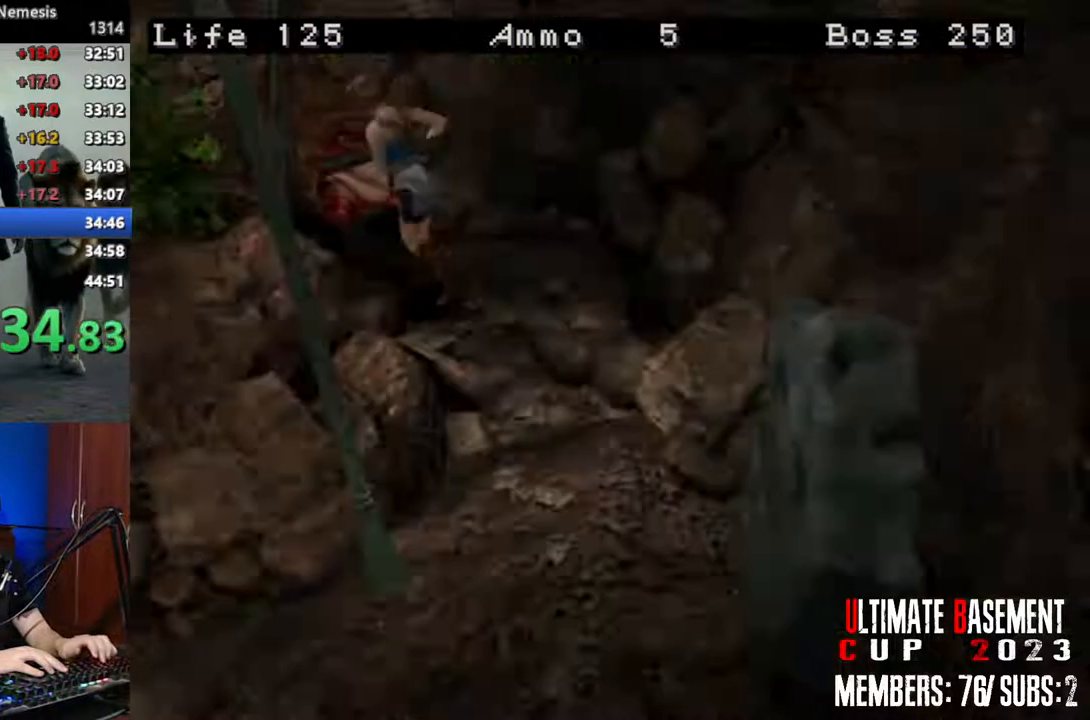
{"keys": ["shift", "w"], "events": [[16, "w", "down"]]}
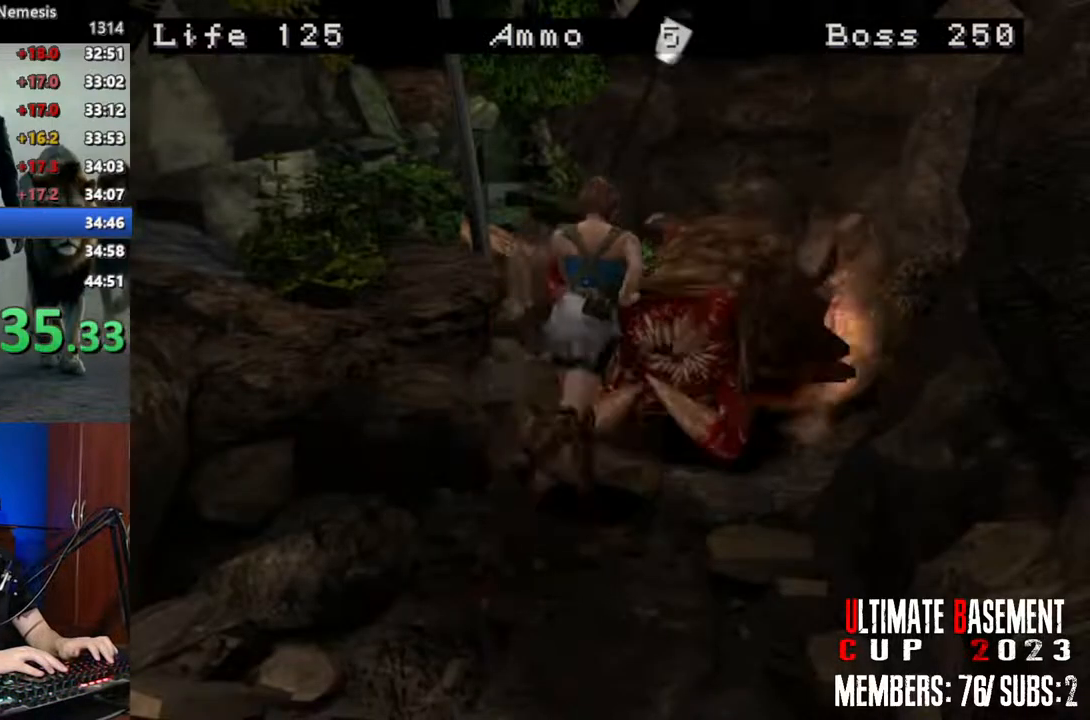
{"keys": [], "events": [[466, "shift", "up"], [466, "w", "up"]]}
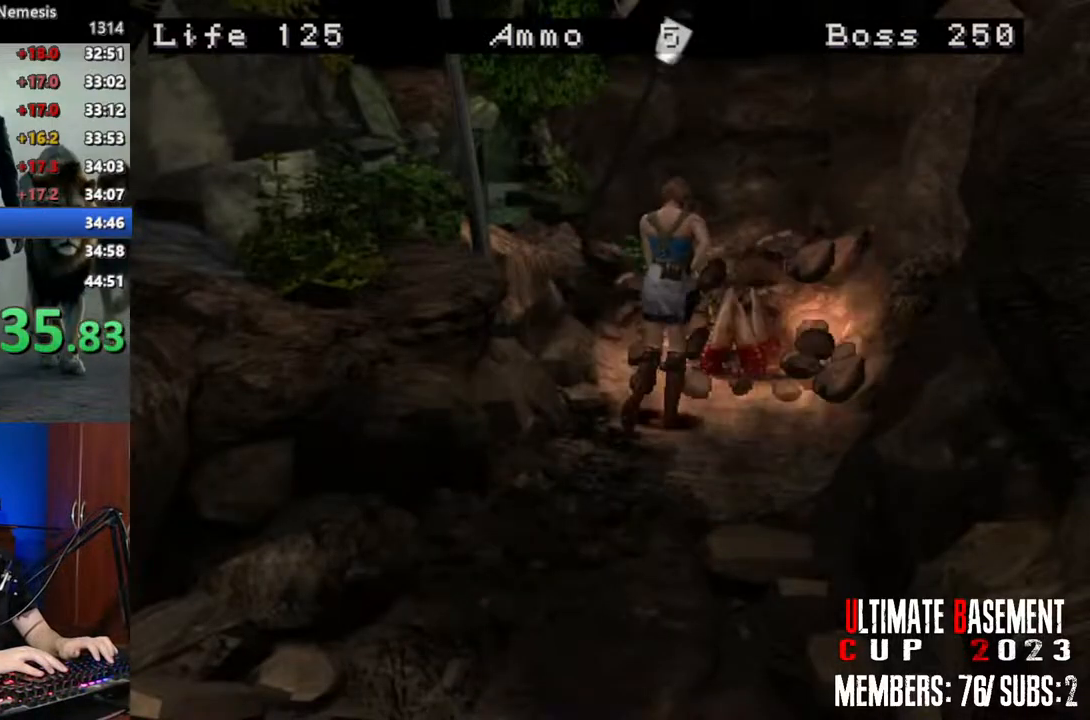
{"keys": ["shift"], "events": [[50, "s", "down"], [50, "shift", "down"], [150, "s", "up"]]}
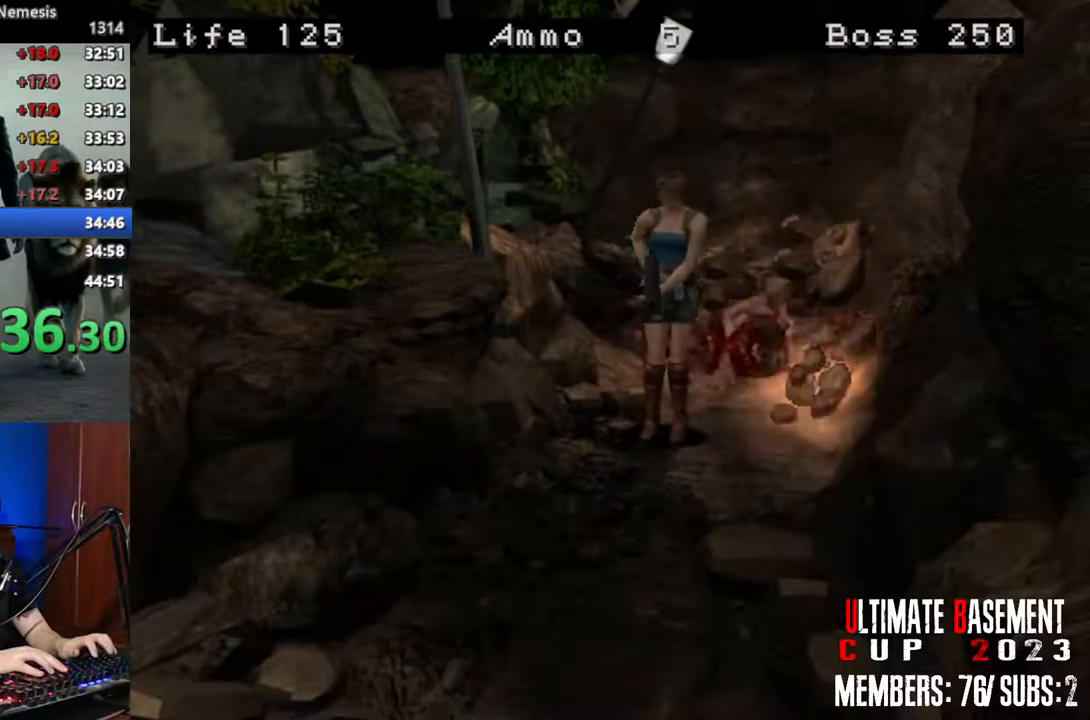
{"keys": ["shift", "w"], "events": [[116, "w", "down"]]}
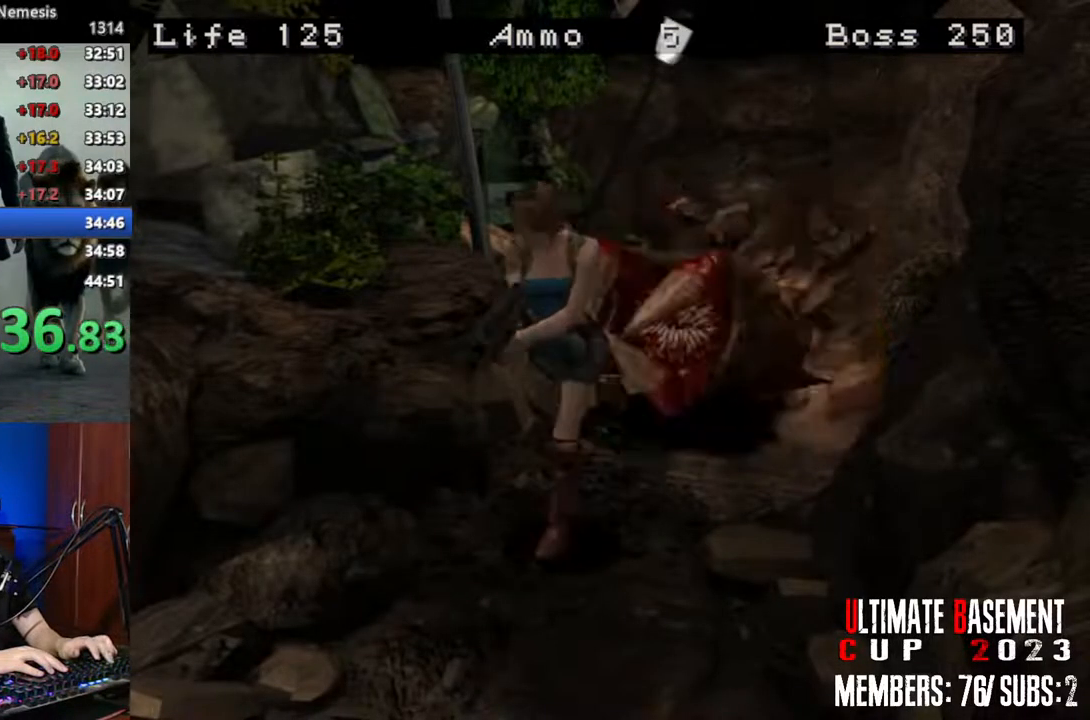
{"keys": ["shift", "w"], "events": [[83, "shift", "up"], [83, "w", "up"], [183, "s", "down"], [216, "shift", "down"], [316, "s", "up"], [500, "w", "down"]]}
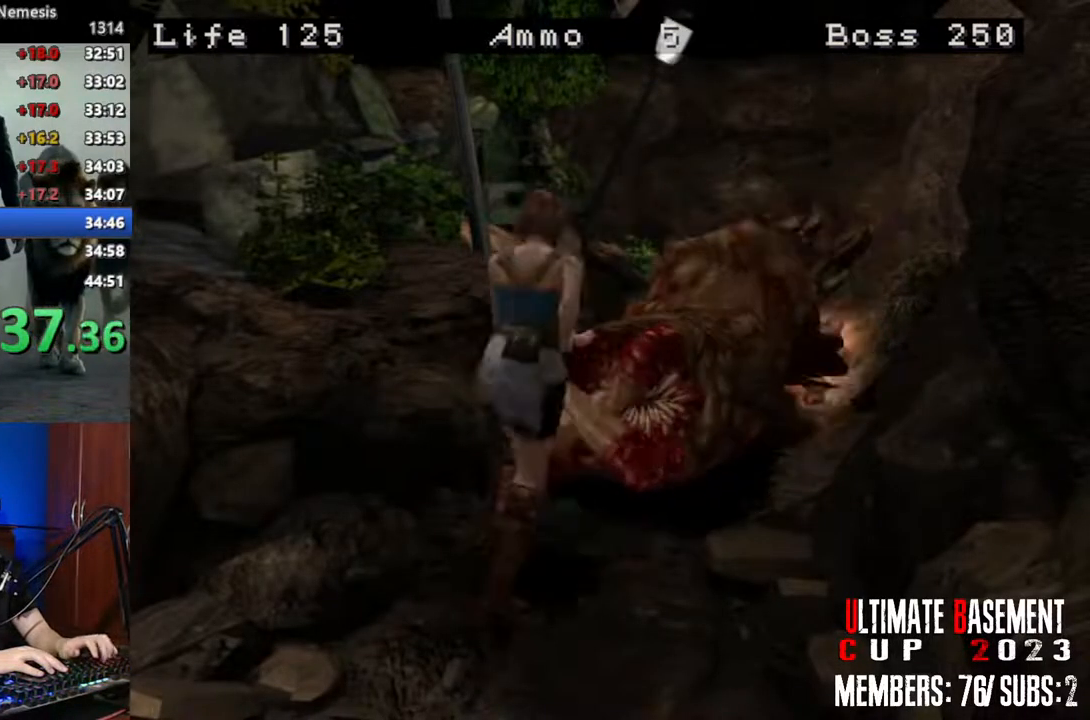
{"keys": ["shift", "w"], "events": []}
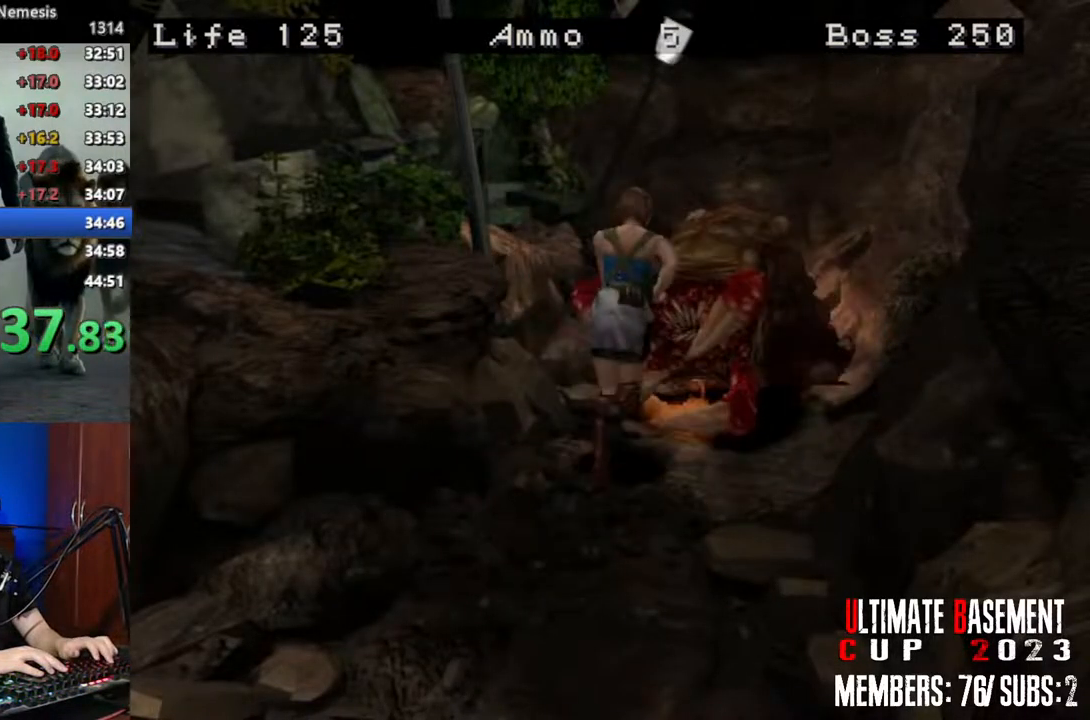
{"keys": ["s", "shift"], "events": [[300, "w", "up"], [350, "shift", "up"], [400, "s", "down"], [483, "shift", "down"]]}
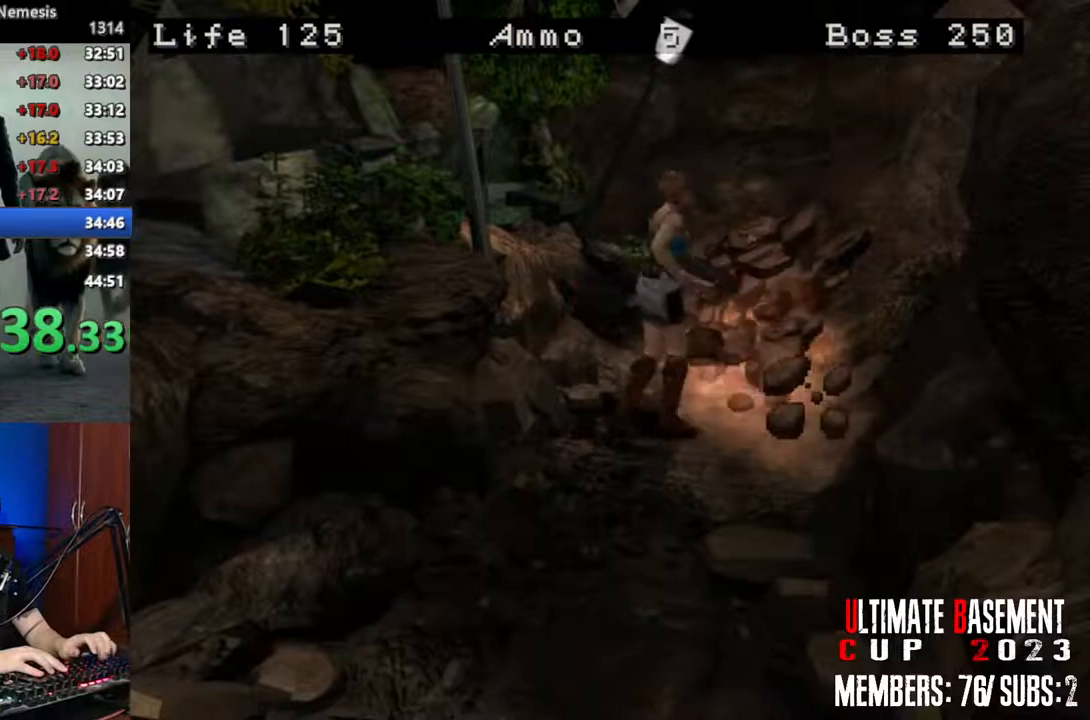
{"keys": ["shift", "w"], "events": [[83, "s", "up"], [500, "w", "down"]]}
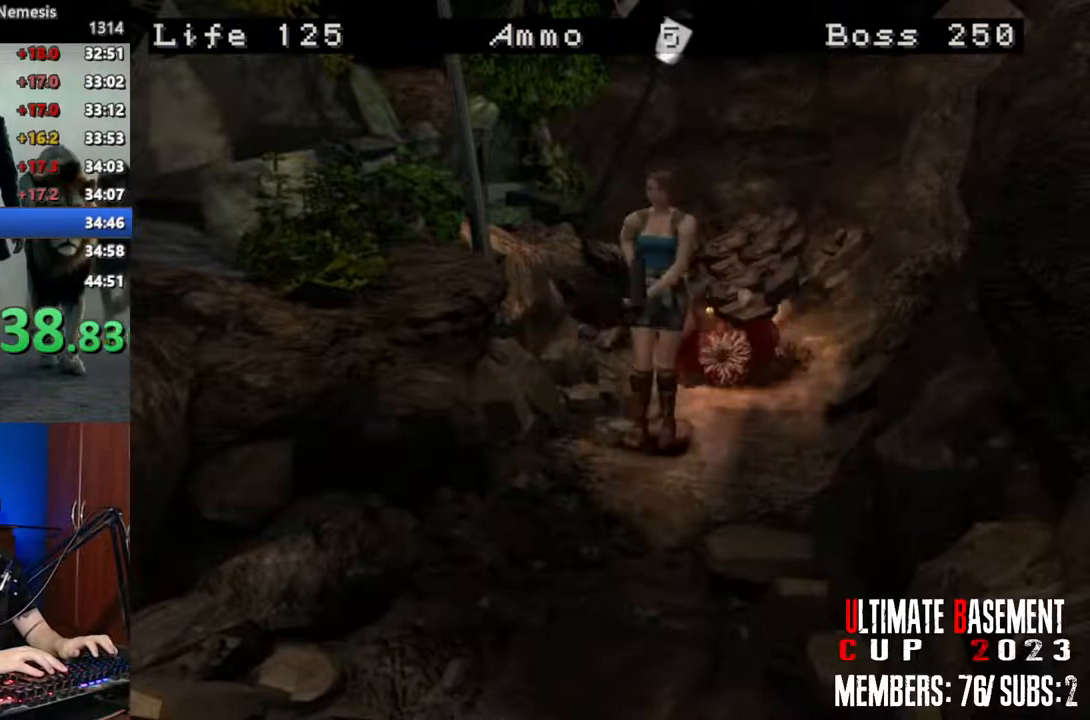
{"keys": [], "events": [[433, "w", "up"], [483, "shift", "up"]]}
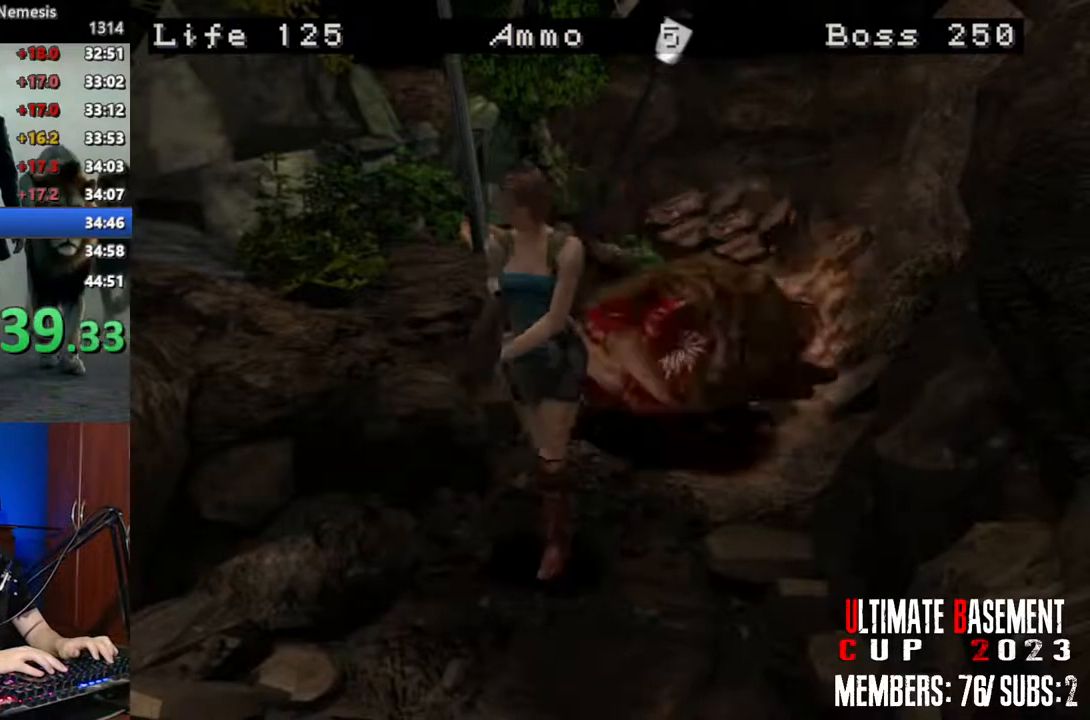
{"keys": ["shift", "w"], "events": [[66, "s", "down"], [116, "shift", "down"], [166, "s", "up"], [400, "w", "down"]]}
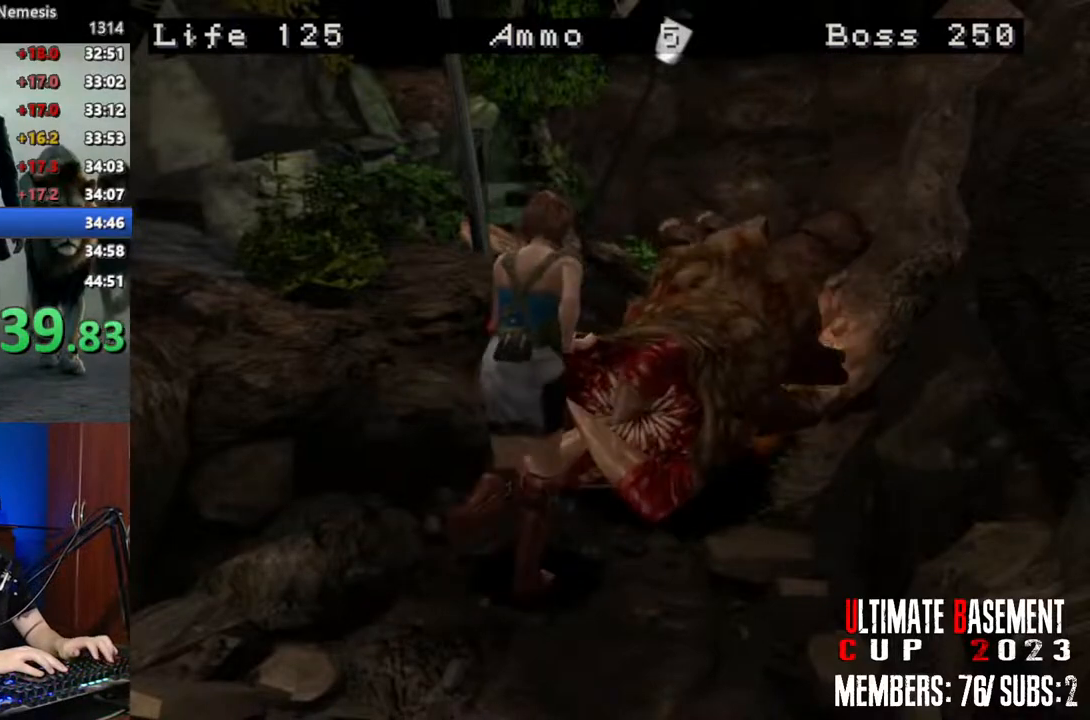
{"keys": ["shift", "w"], "events": []}
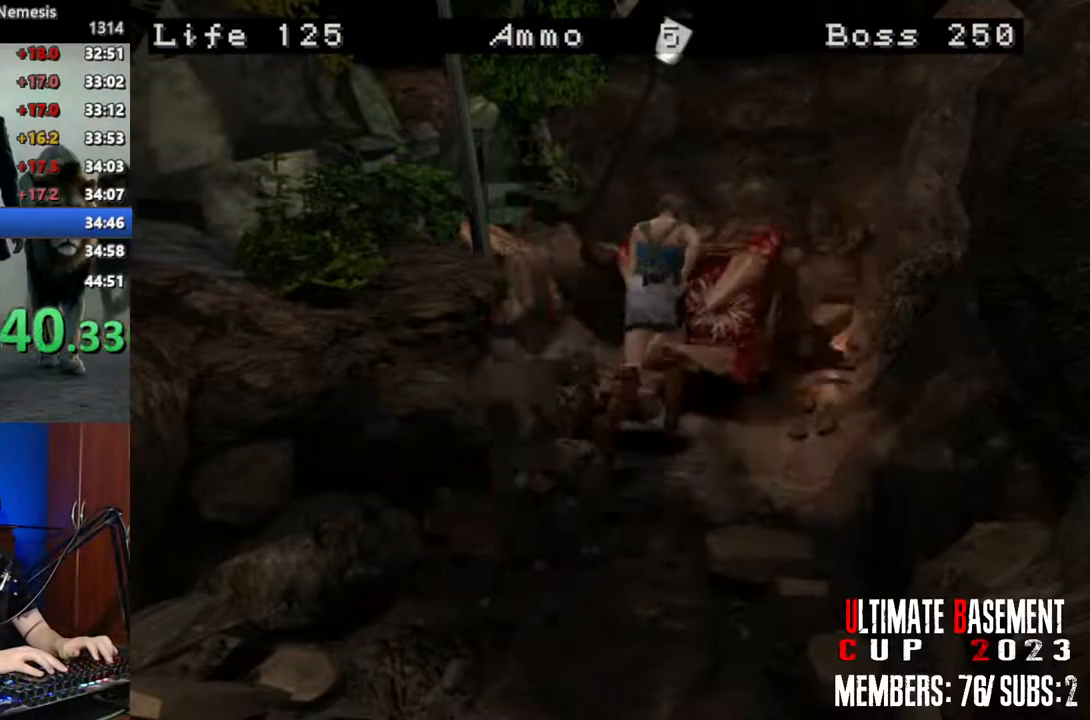
{"keys": ["shift"], "events": [[150, "shift", "up"], [150, "w", "up"], [283, "s", "down"], [333, "shift", "down"], [433, "s", "up"]]}
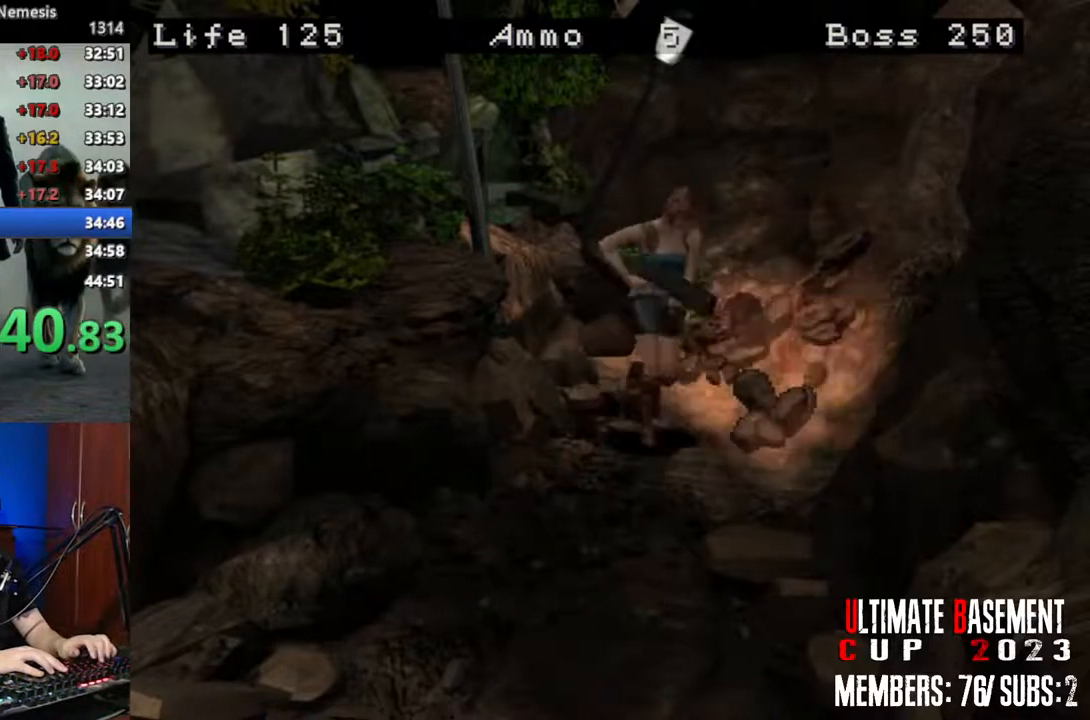
{"keys": ["shift", "w"], "events": [[350, "w", "down"]]}
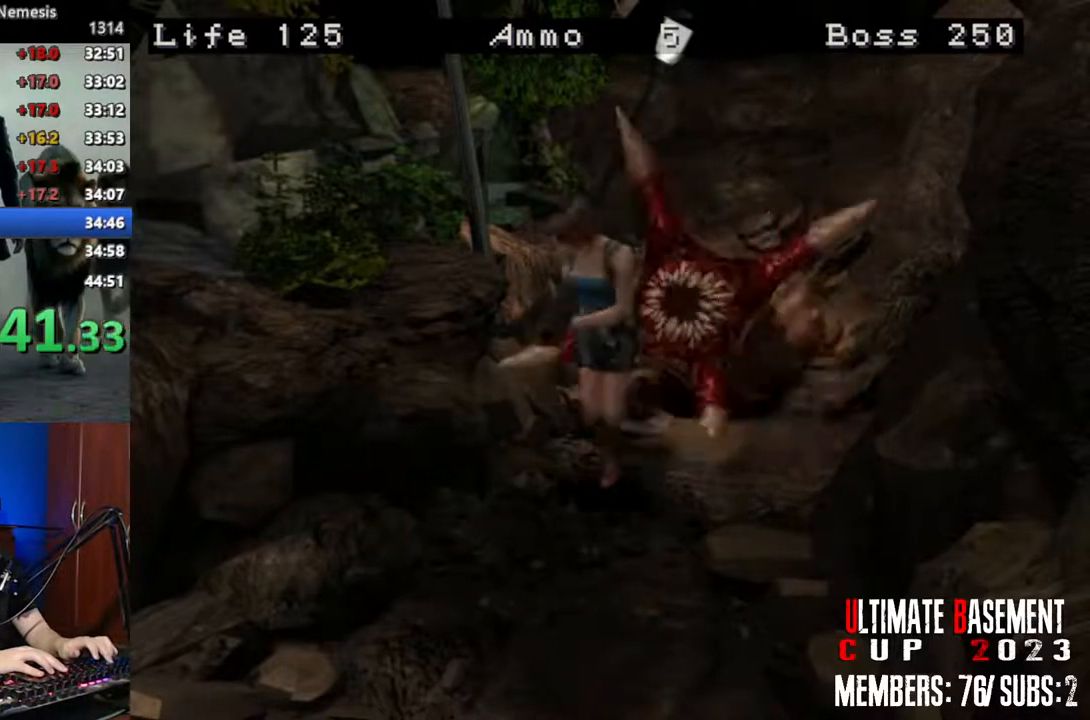
{"keys": ["shift"], "events": [[216, "shift", "up"], [216, "w", "up"], [316, "s", "down"], [366, "shift", "down"], [450, "s", "up"]]}
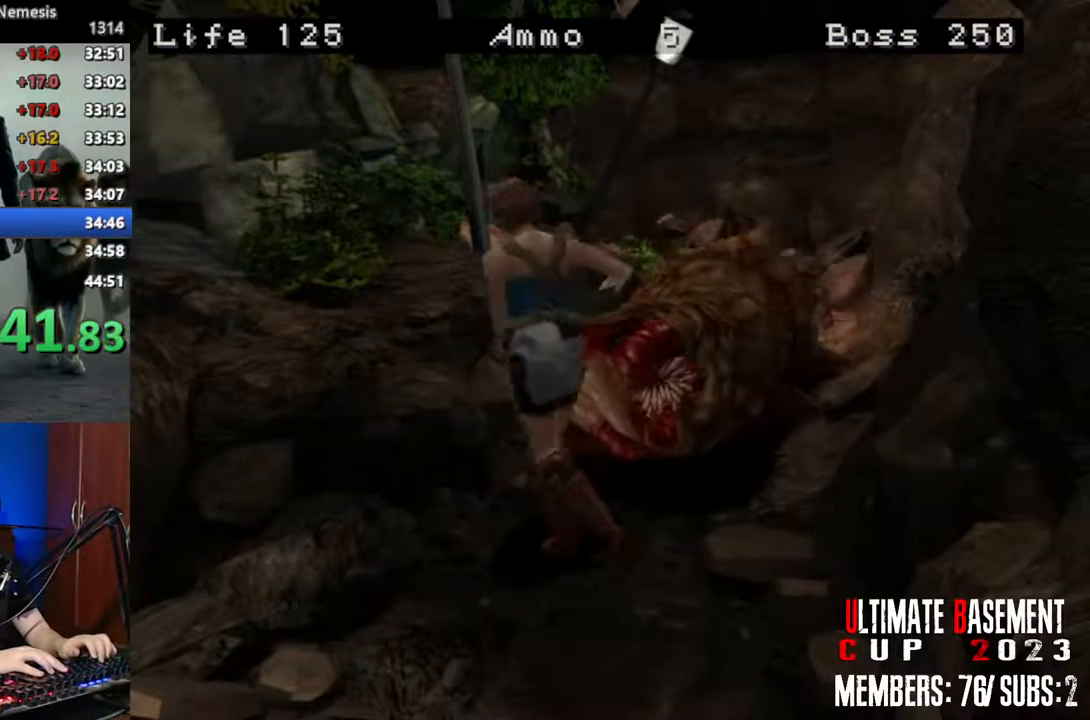
{"keys": ["shift", "w"], "events": [[150, "w", "down"]]}
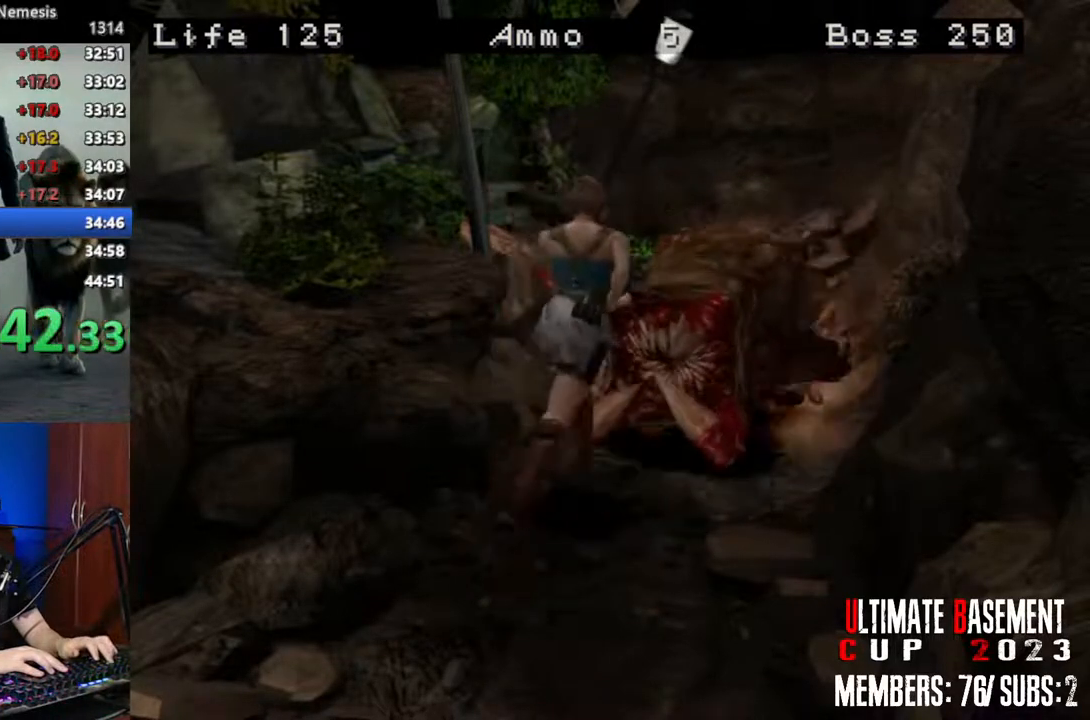
{"keys": ["s"], "events": [[400, "shift", "up"], [400, "w", "up"], [483, "s", "down"]]}
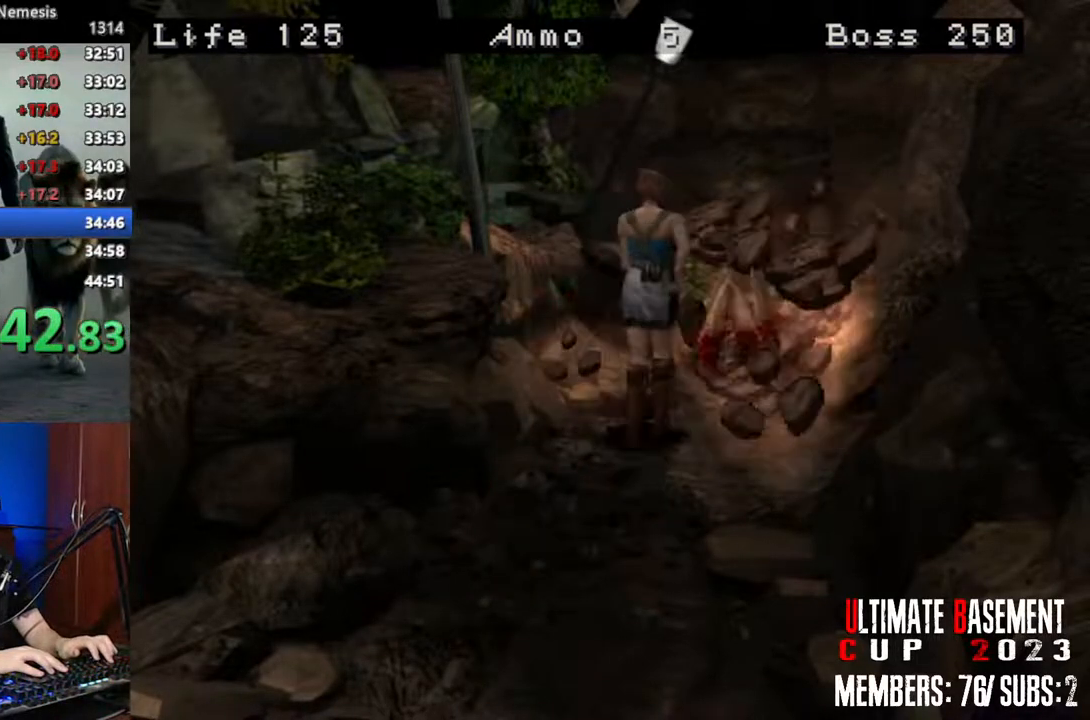
{"keys": ["shift"], "events": [[33, "shift", "down"], [133, "s", "up"]]}
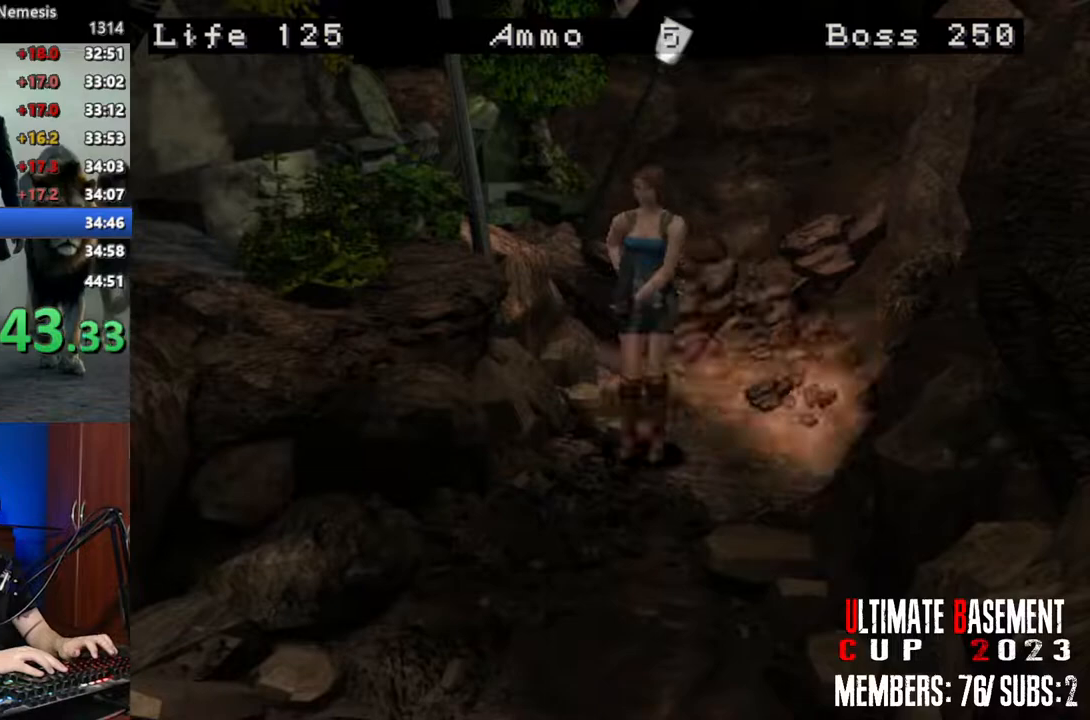
{"keys": ["shift", "w"], "events": [[150, "w", "down"]]}
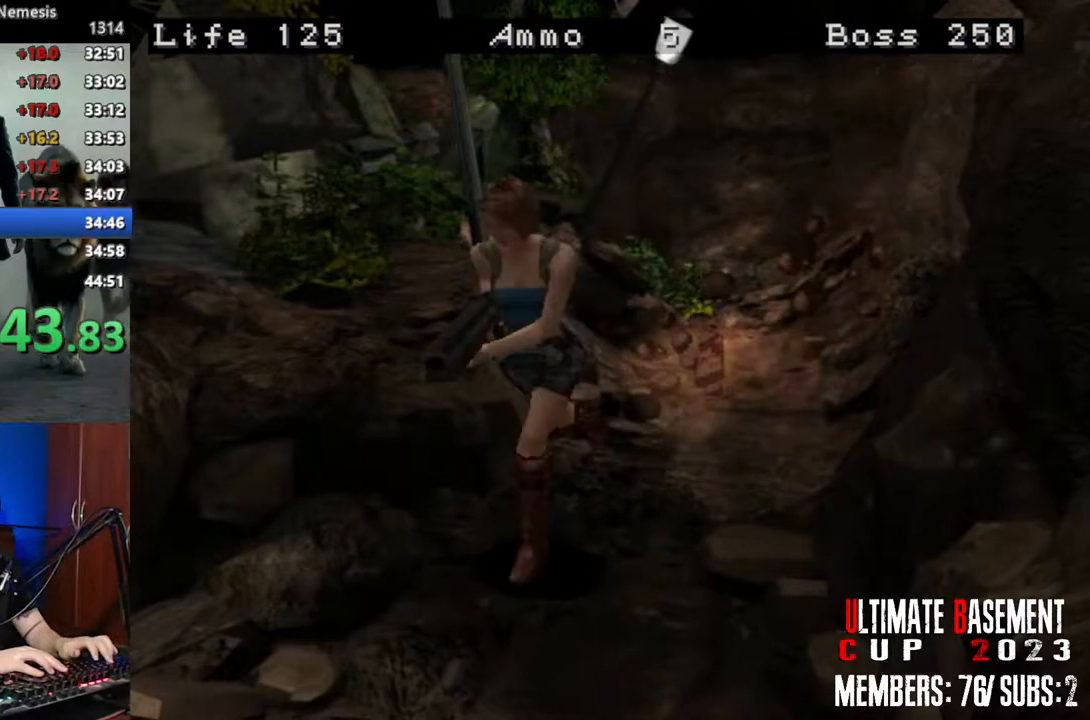
{"keys": ["shift", "w"], "events": []}
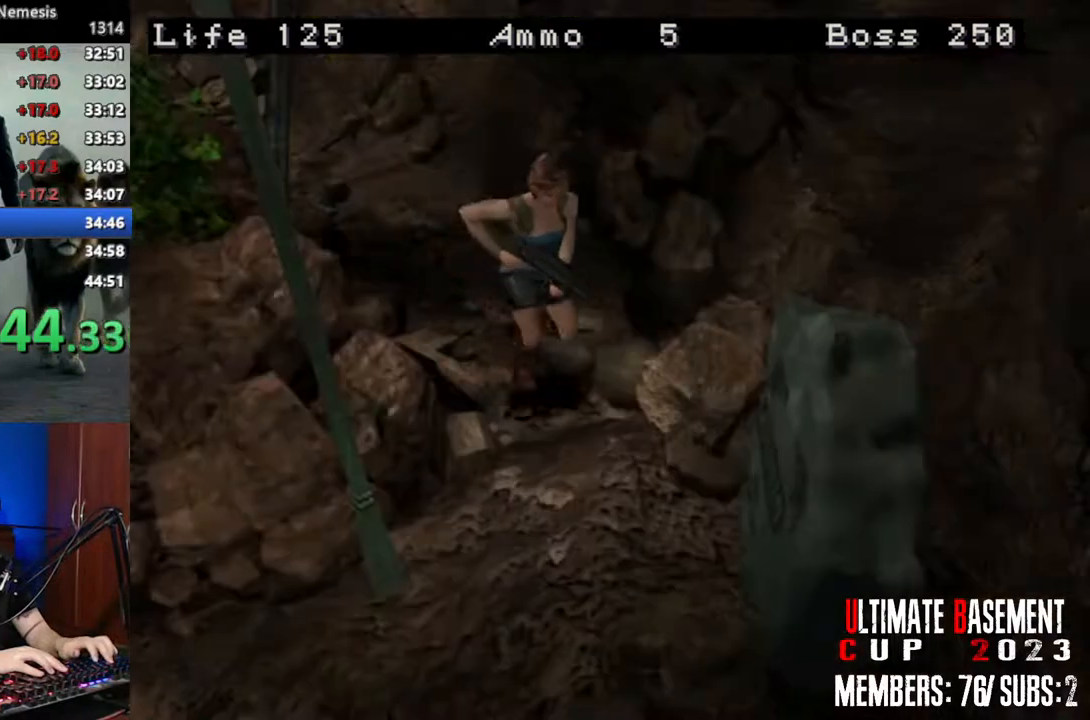
{"keys": ["shift", "w"], "events": [[83, "d", "down"], [316, "d", "up"]]}
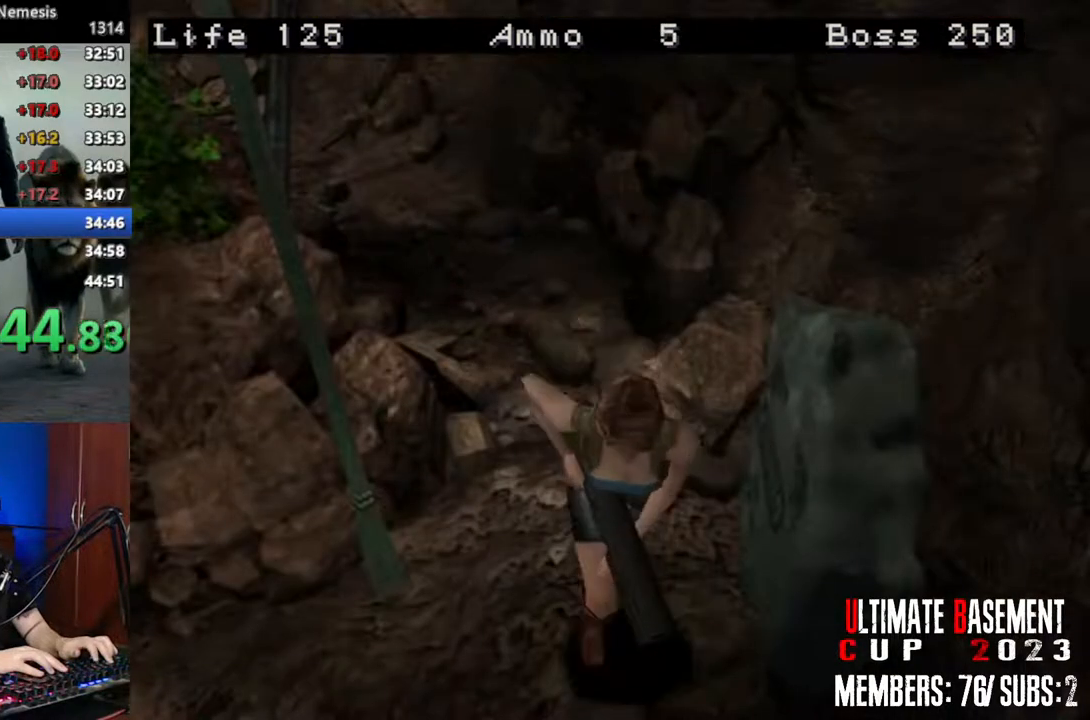
{"keys": ["shift", "w"], "events": [[50, "d", "down"], [233, "d", "up"]]}
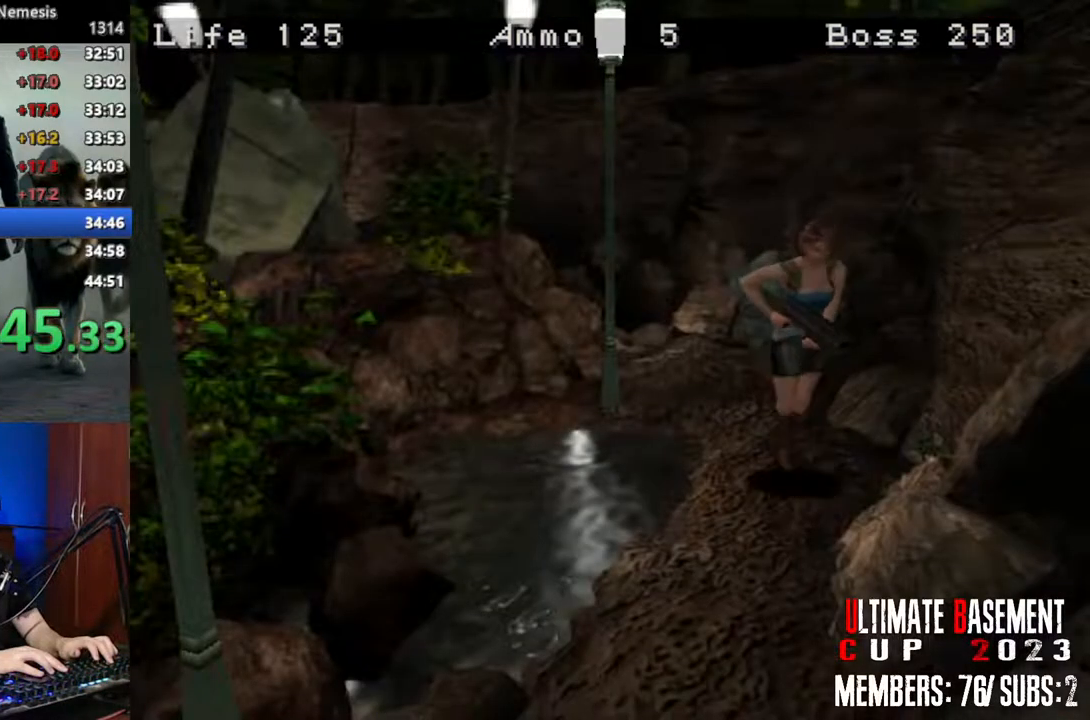
{"keys": ["shift", "w"], "events": [[16, "d", "down"], [166, "d", "up"]]}
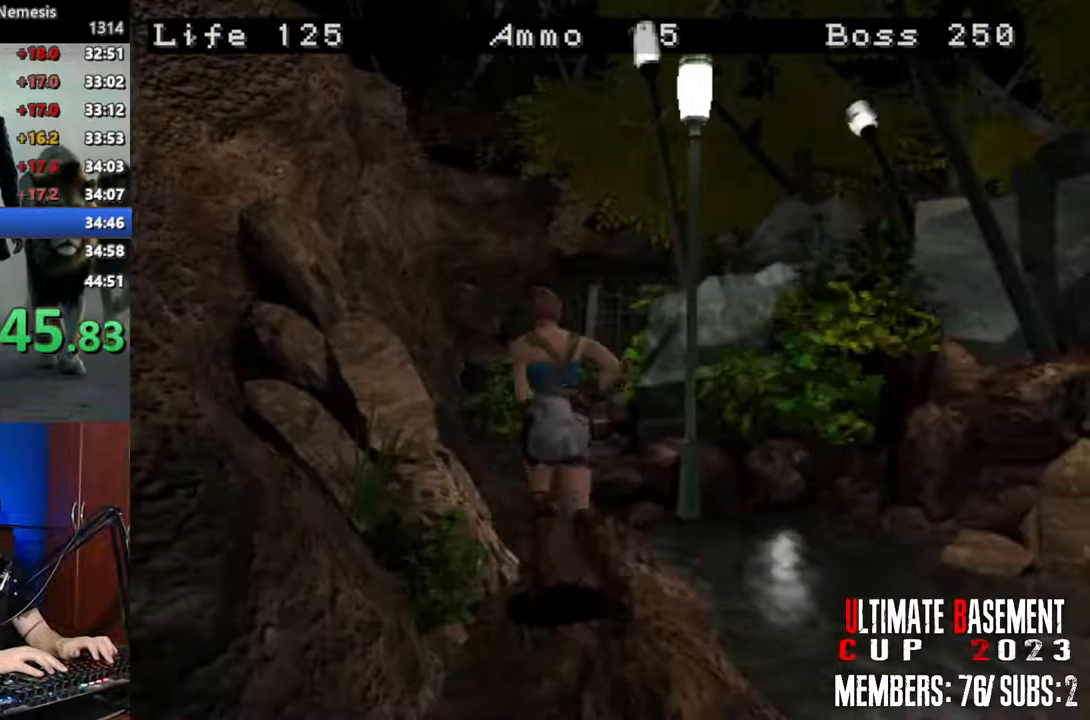
{"keys": ["shift", "w"], "events": [[33, "w", "up"], [450, "w", "down"]]}